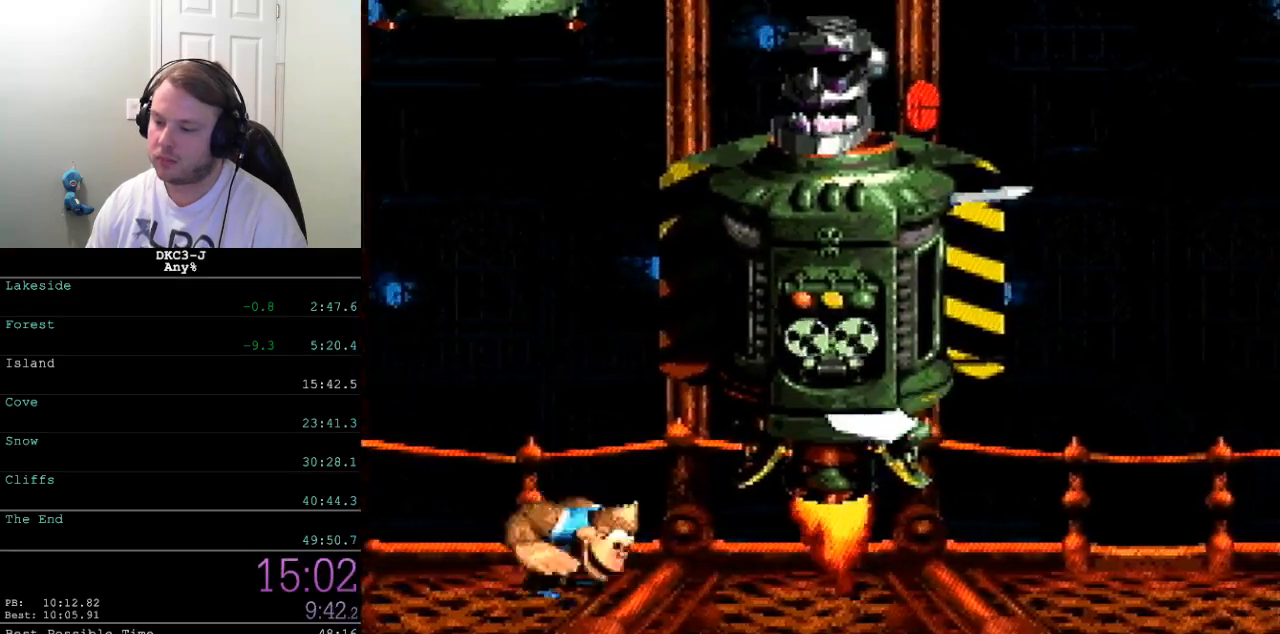
Gameplay with a controller (Nintendo layout); each line is a JSON object with the inputs held at the frame after it. "events" lists button and stick changes between this image and that frame as [ms after this image, input, new state], when the widget could be followed in between. Not read: L3 R3.
{"buttons": ["B", "Y"], "events": [[50, "DPAD_RIGHT", "down"], [183, "B", "up"], [300, "DPAD_RIGHT", "up"], [467, "B", "down"]]}
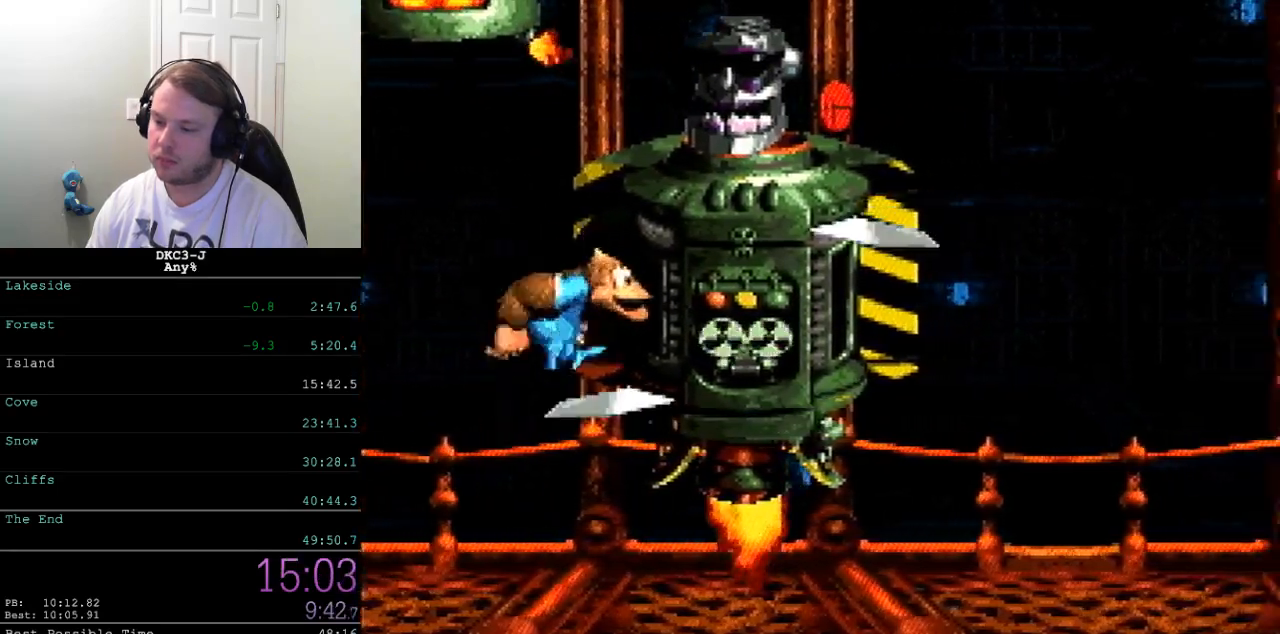
{"buttons": ["B", "Y", "DPAD_RIGHT"], "events": [[267, "DPAD_RIGHT", "down"]]}
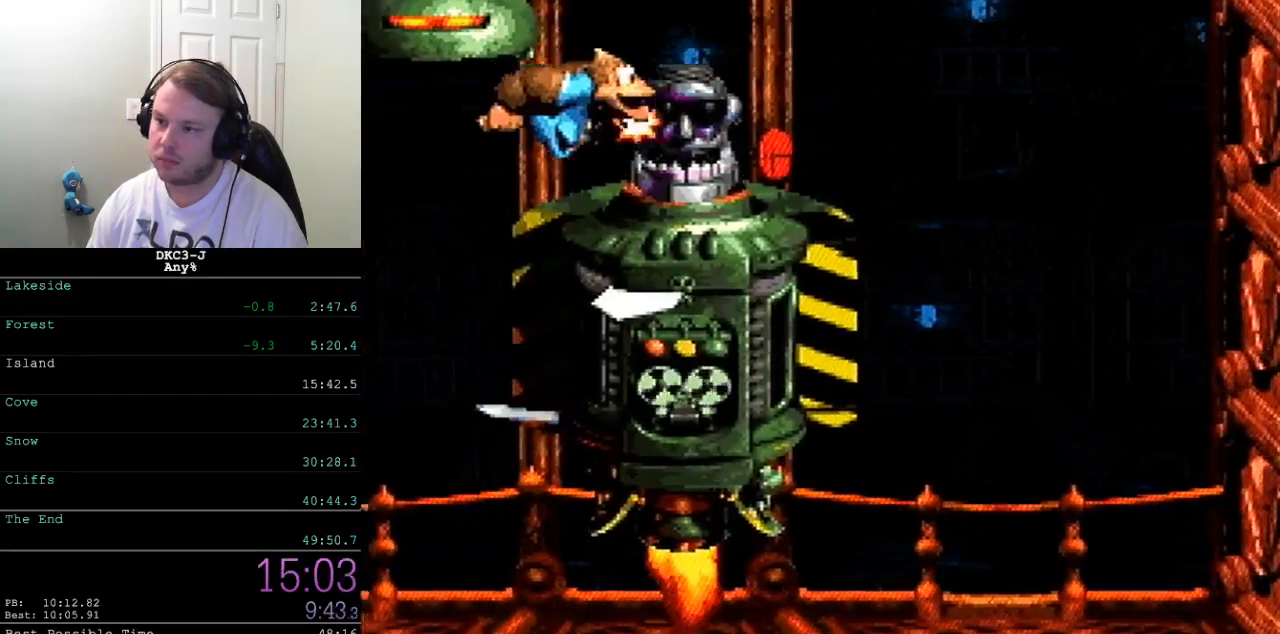
{"buttons": ["Y"], "events": [[150, "B", "up"], [167, "DPAD_RIGHT", "up"]]}
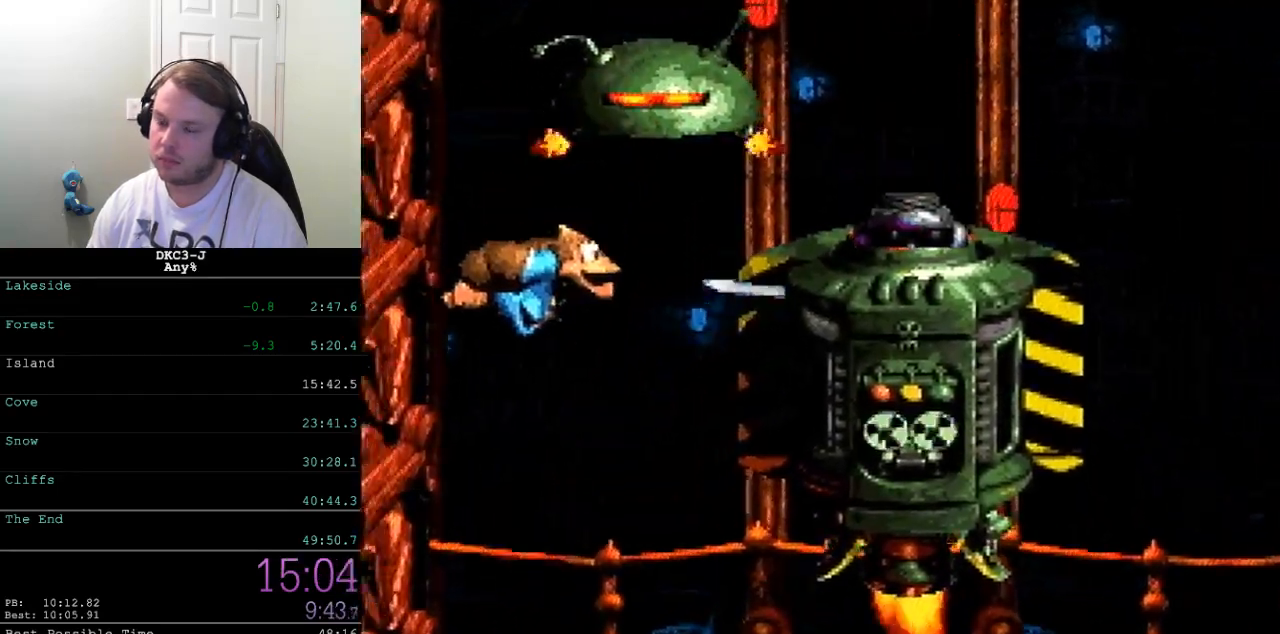
{"buttons": ["Y"], "events": []}
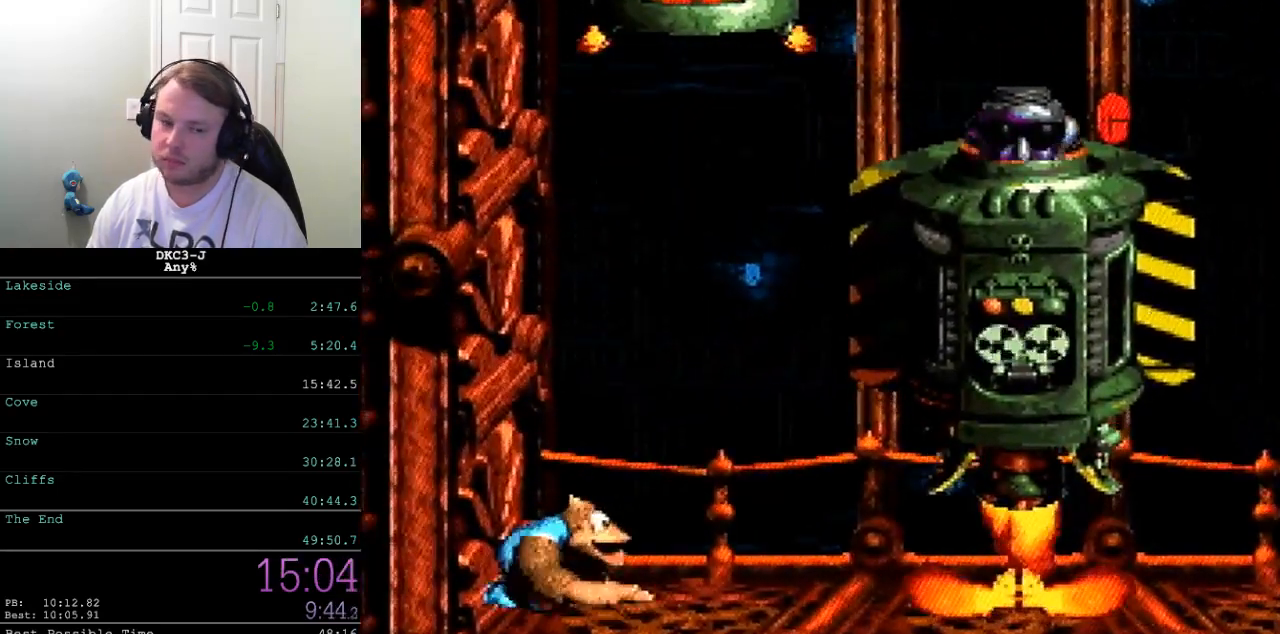
{"buttons": ["Y"], "events": []}
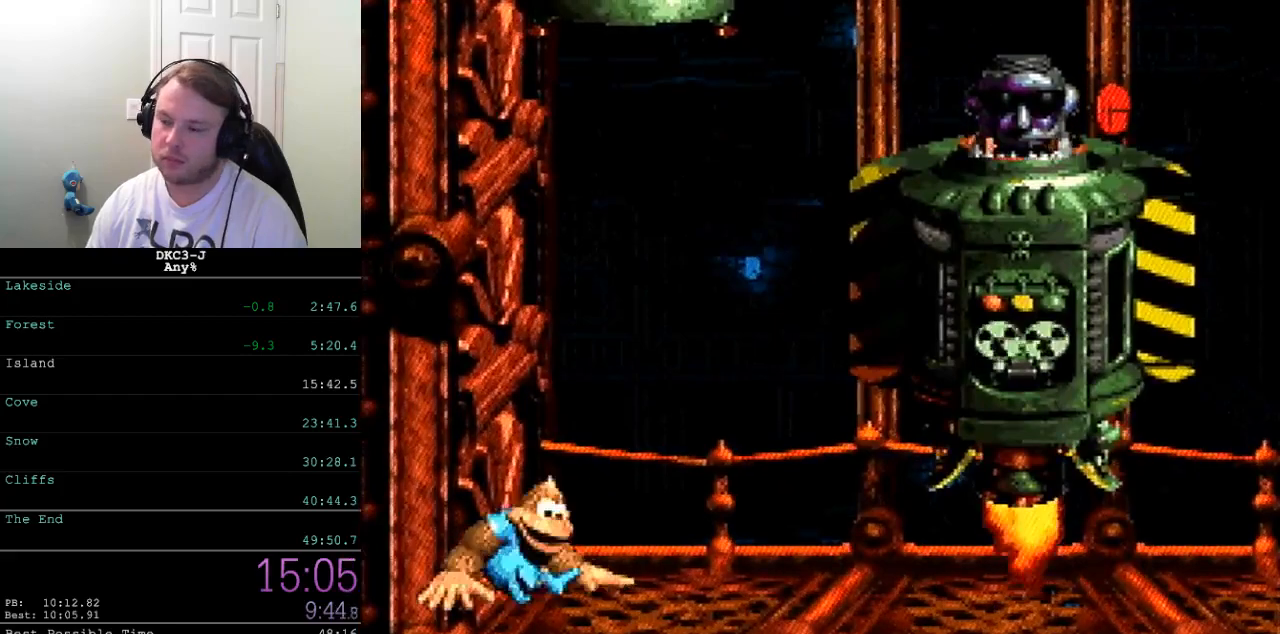
{"buttons": ["Y"], "events": []}
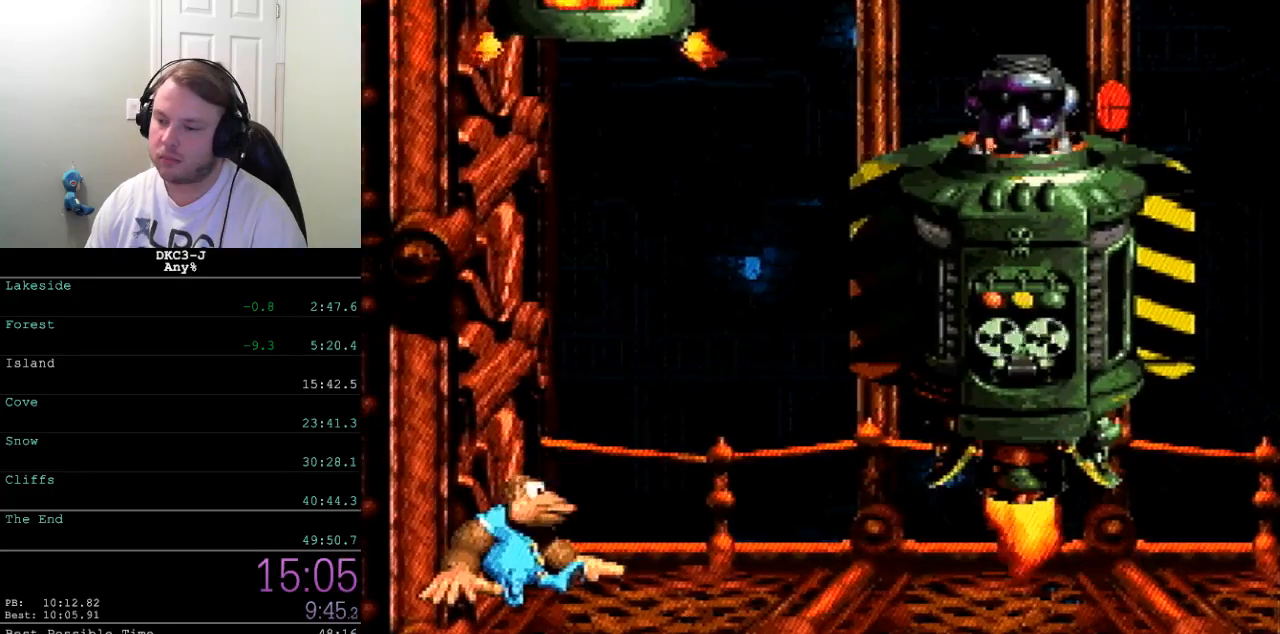
{"buttons": ["Y"], "events": []}
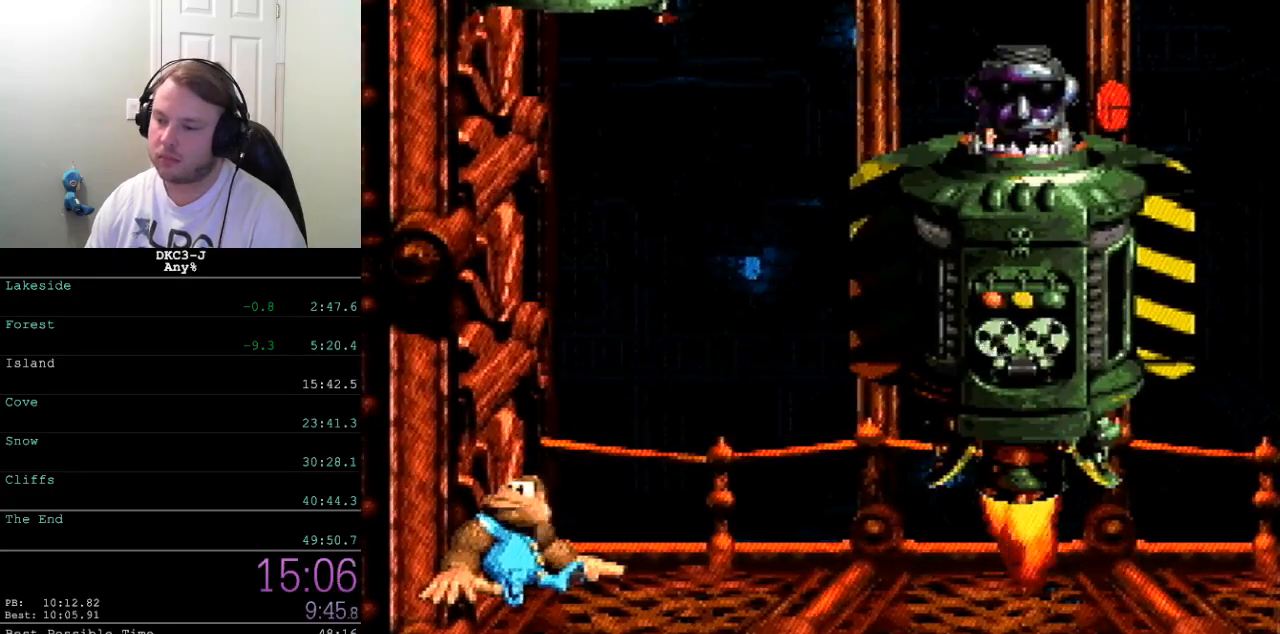
{"buttons": ["Y"], "events": []}
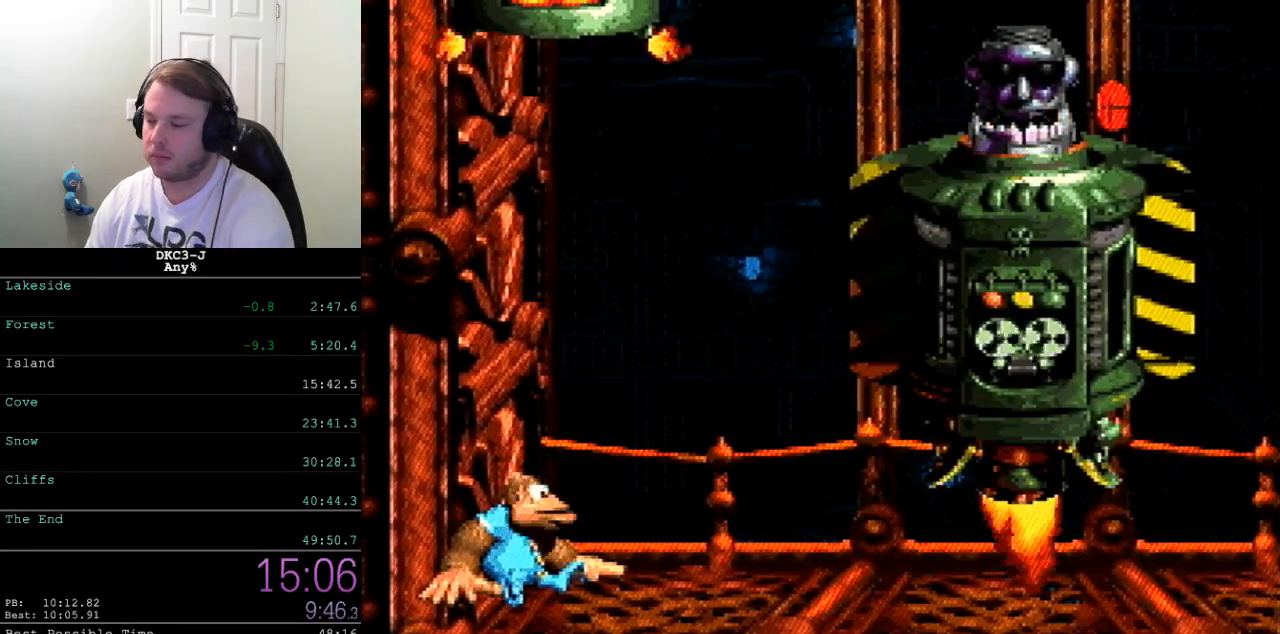
{"buttons": ["Y"], "events": []}
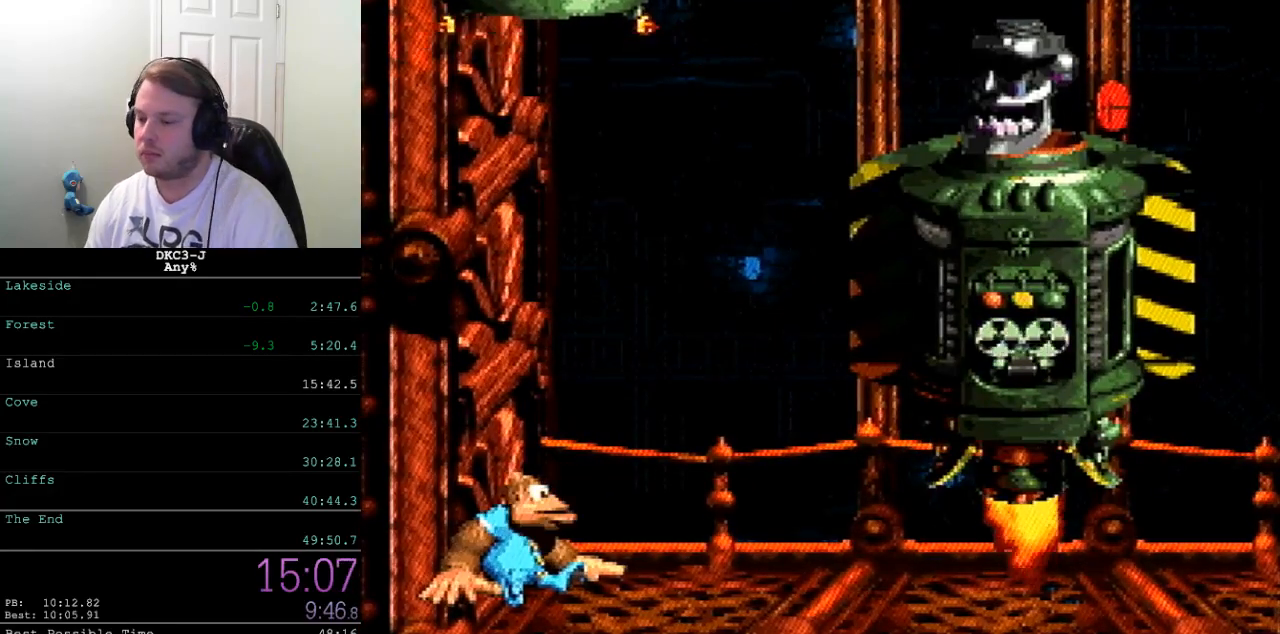
{"buttons": ["Y"], "events": []}
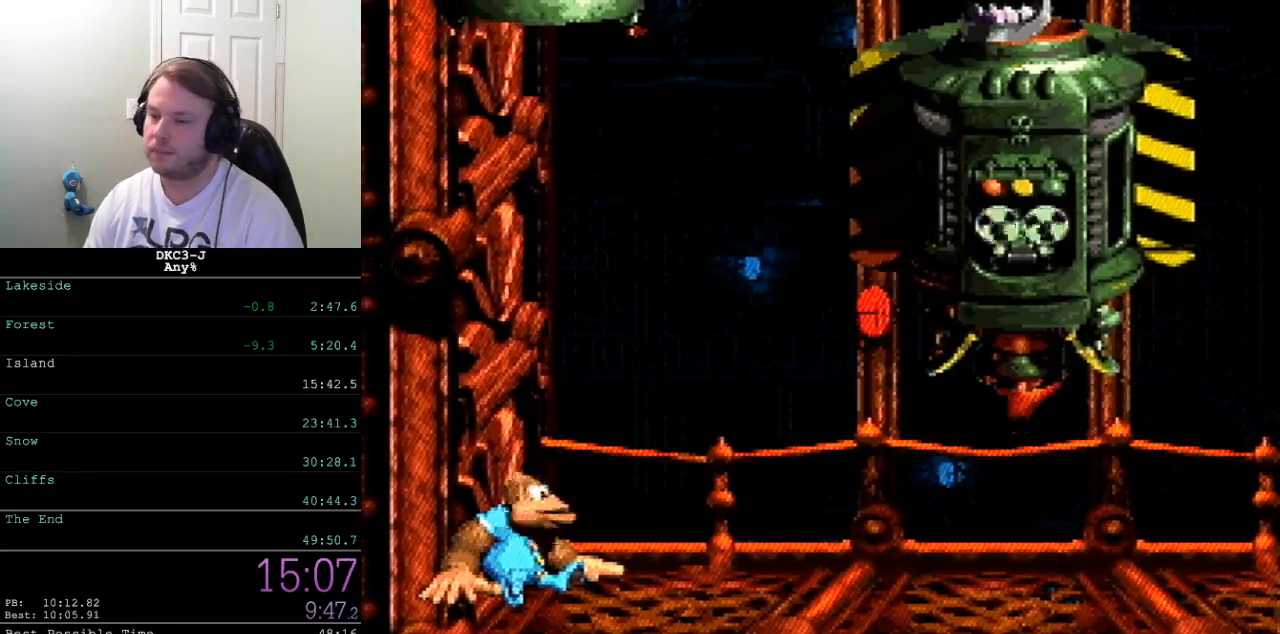
{"buttons": ["Y"], "events": []}
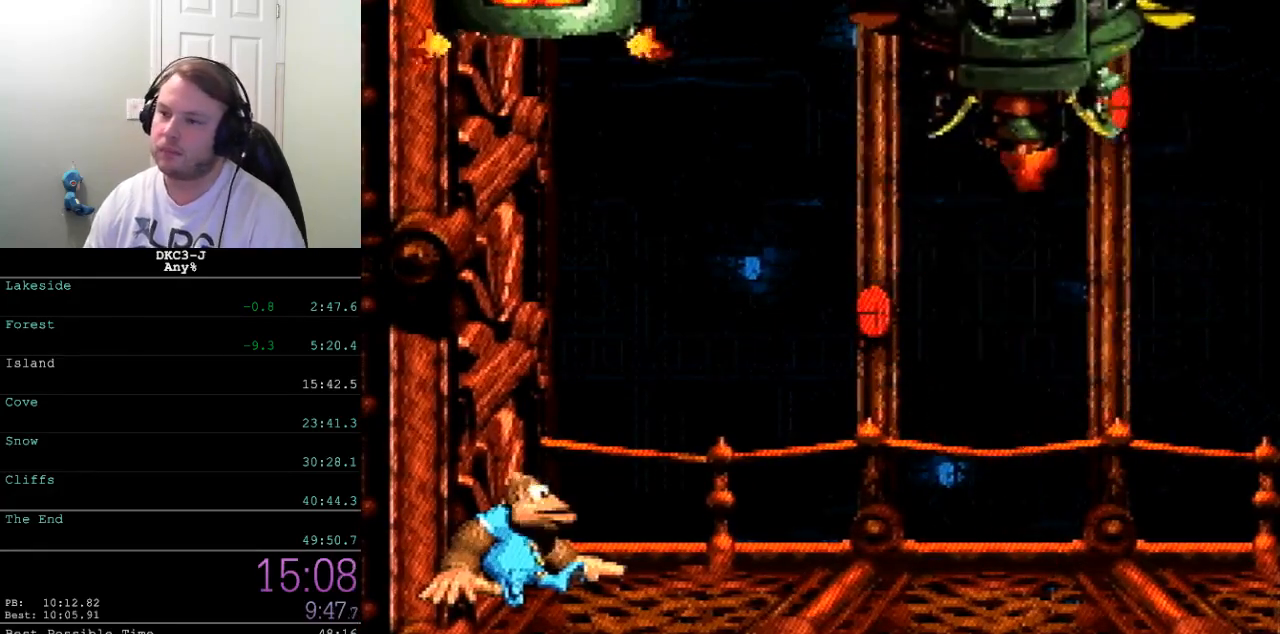
{"buttons": ["Y"], "events": []}
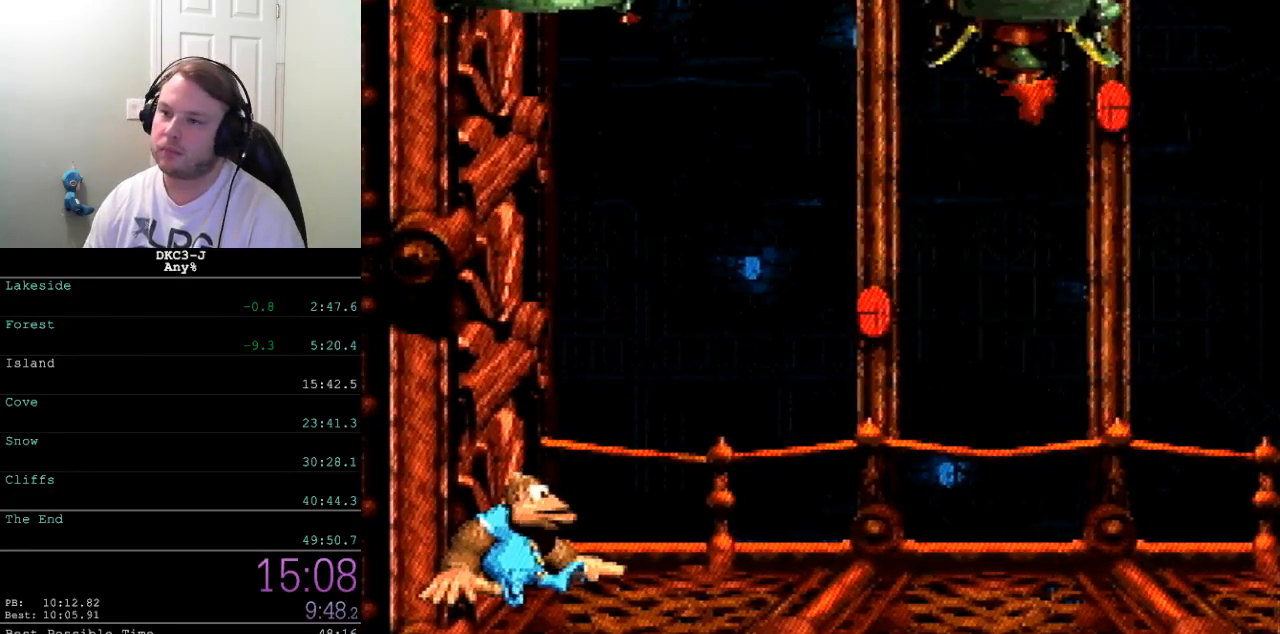
{"buttons": ["Y"], "events": []}
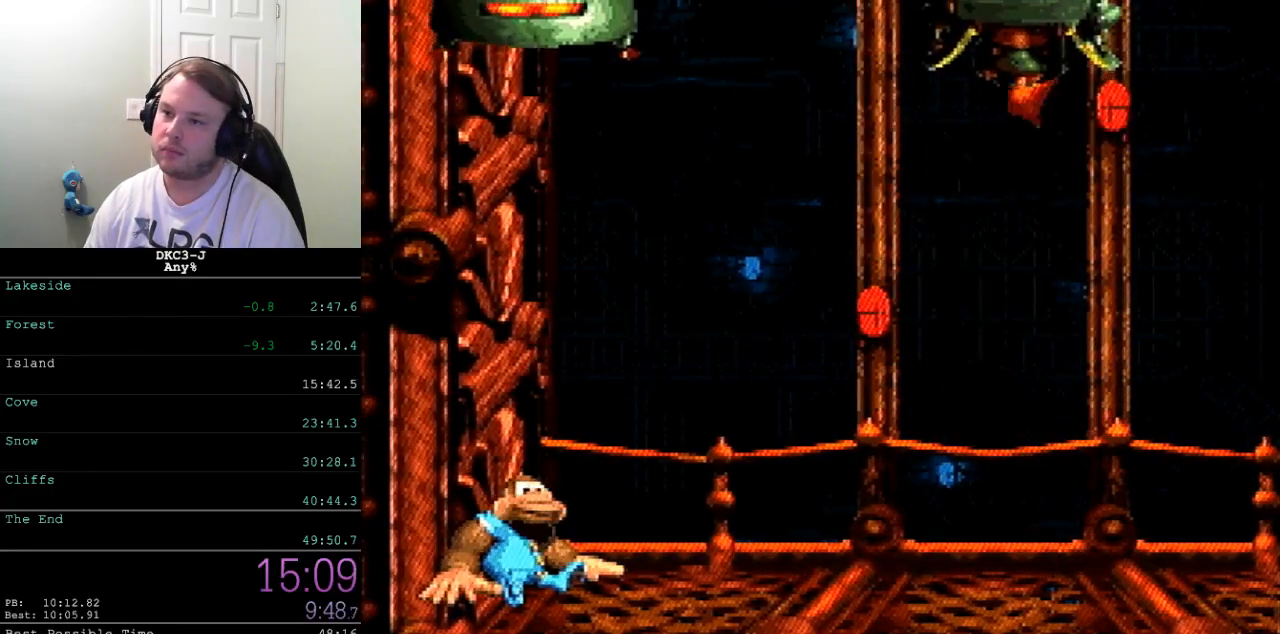
{"buttons": ["Y", "DPAD_RIGHT"], "events": [[233, "DPAD_RIGHT", "down"]]}
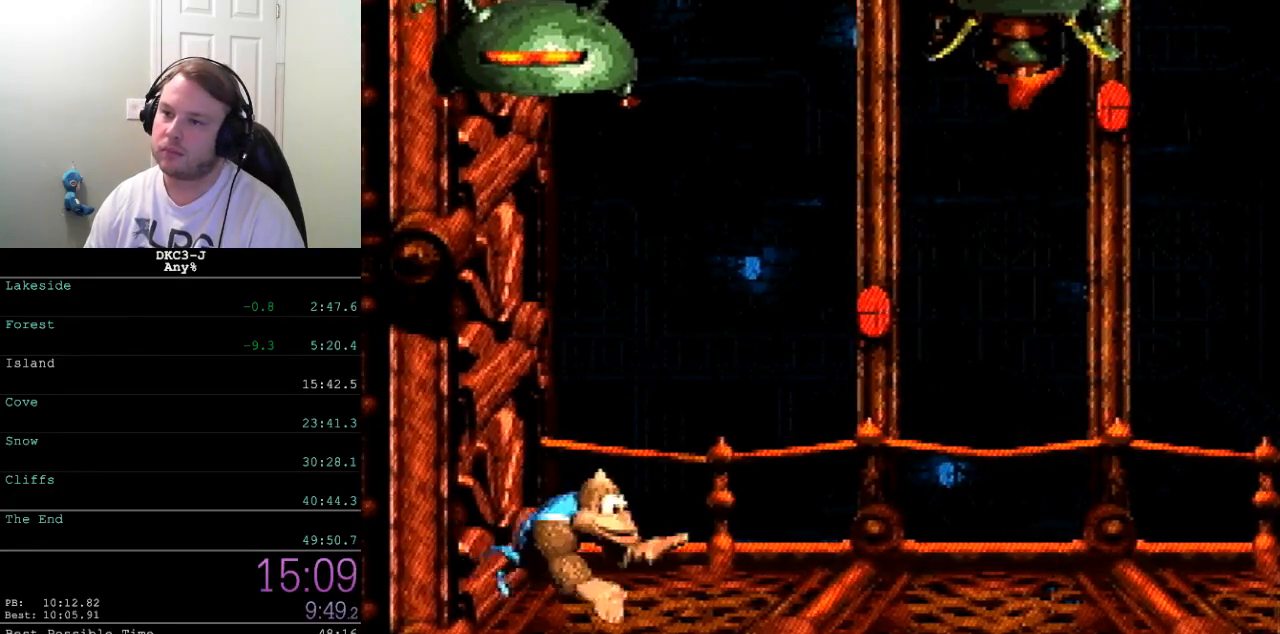
{"buttons": ["Y", "DPAD_RIGHT"], "events": []}
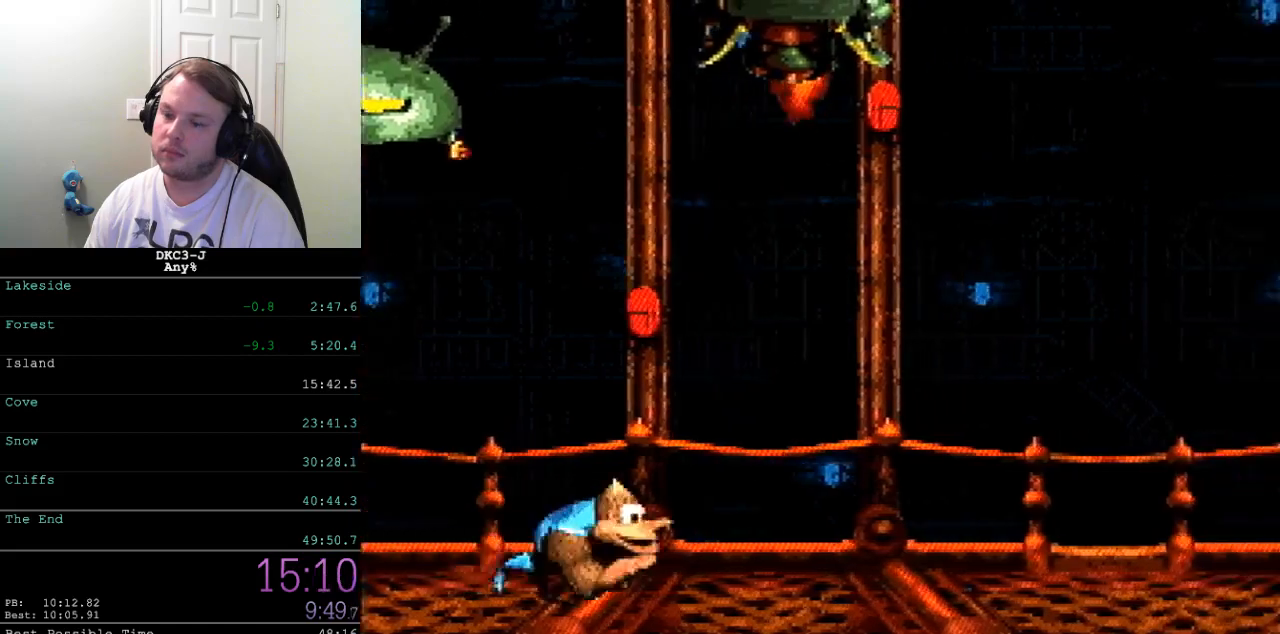
{"buttons": ["Y"], "events": [[400, "DPAD_RIGHT", "up"]]}
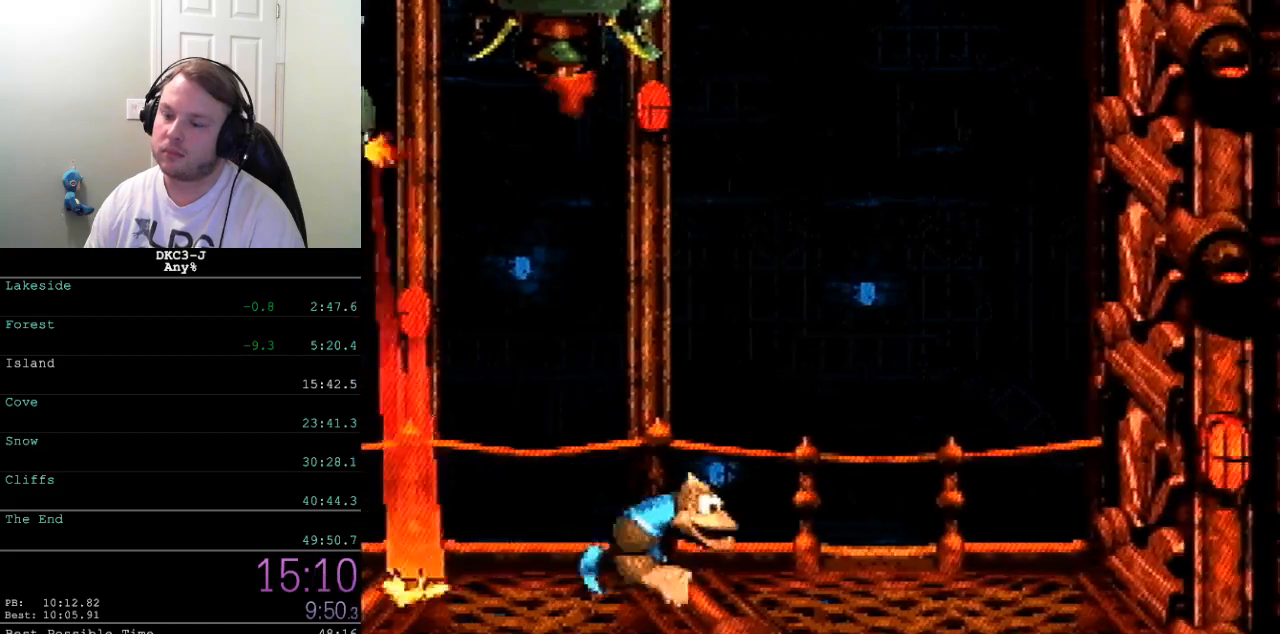
{"buttons": ["Y", "DPAD_RIGHT"], "events": [[150, "DPAD_RIGHT", "down"], [250, "DPAD_RIGHT", "up"], [467, "DPAD_RIGHT", "down"]]}
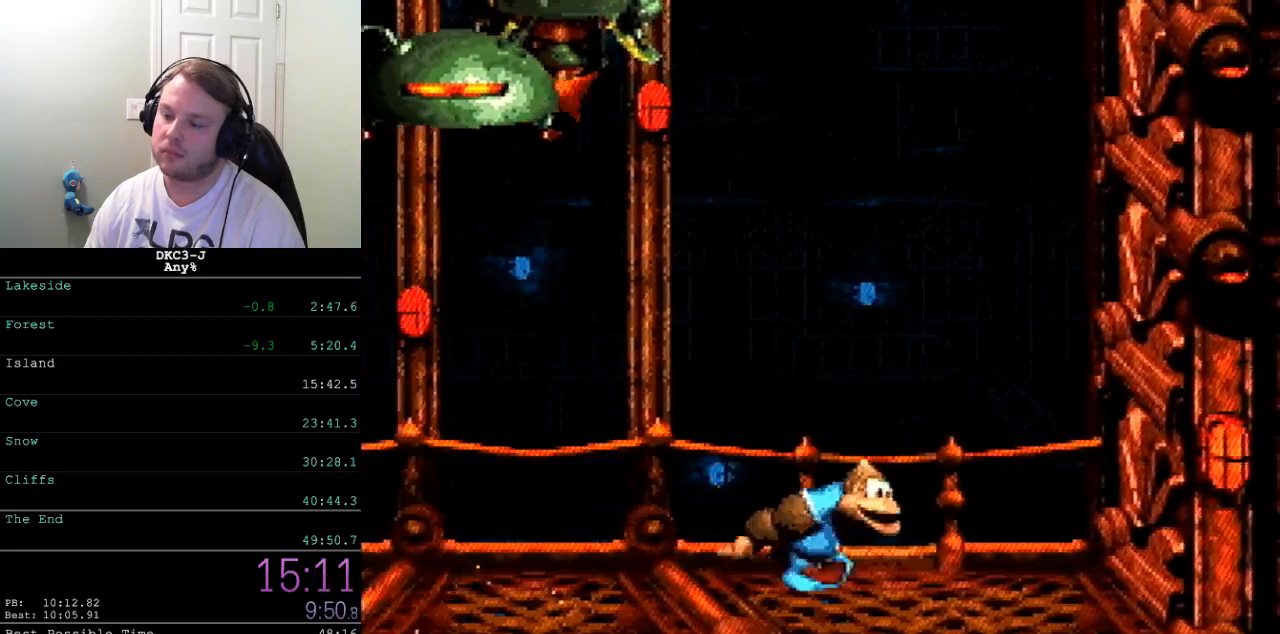
{"buttons": ["Y"], "events": [[100, "DPAD_RIGHT", "up"]]}
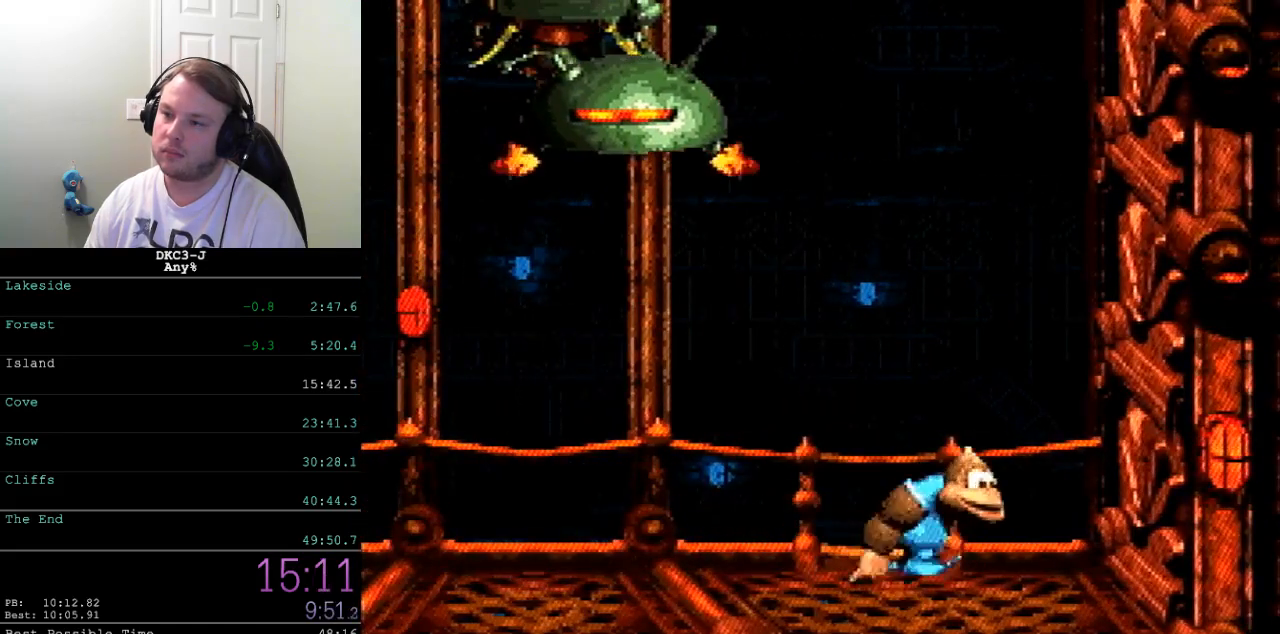
{"buttons": ["Y"], "events": []}
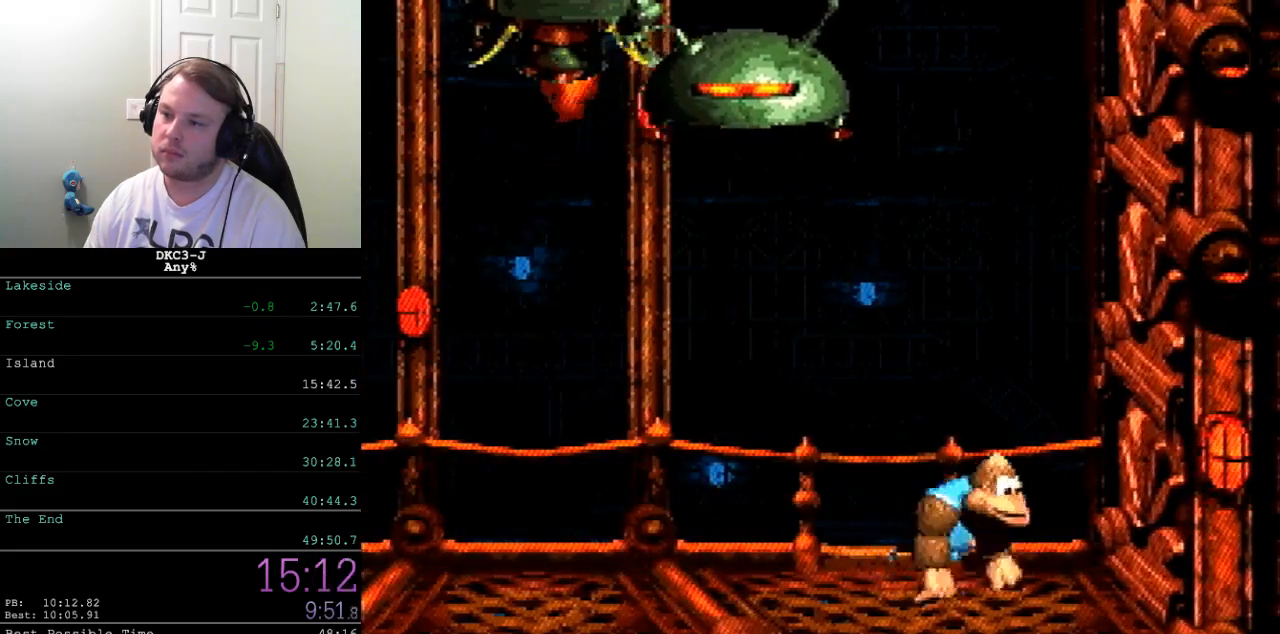
{"buttons": ["Y", "DPAD_LEFT"], "events": [[250, "DPAD_LEFT", "down"]]}
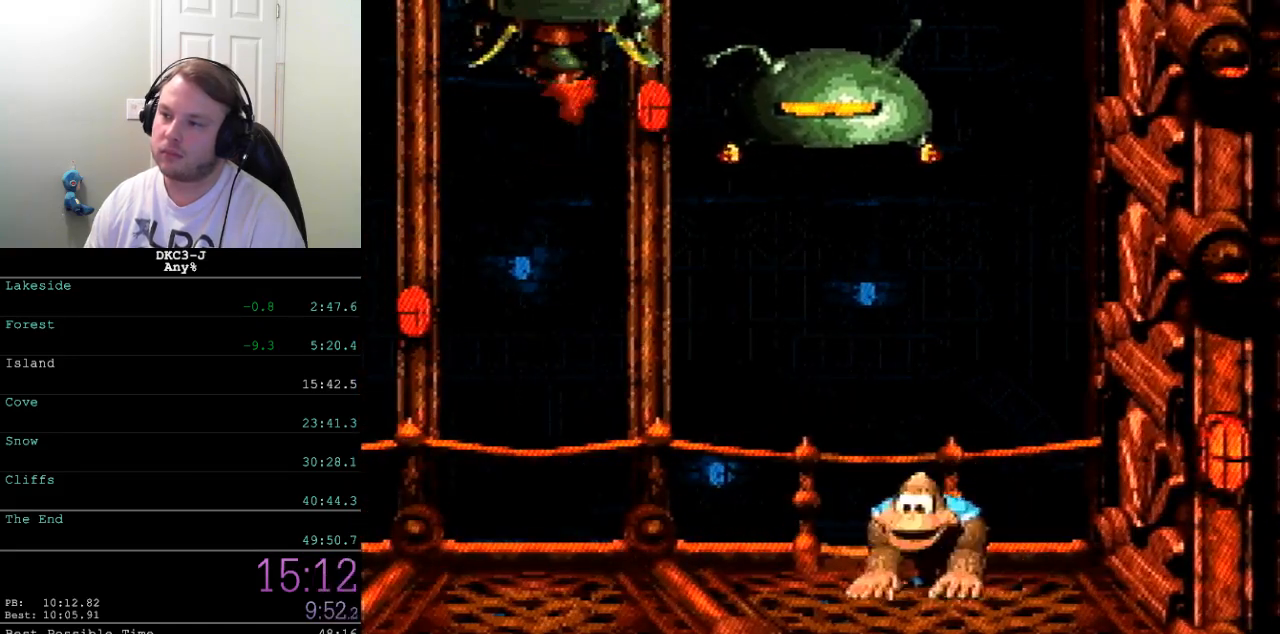
{"buttons": ["Y", "DPAD_LEFT"], "events": []}
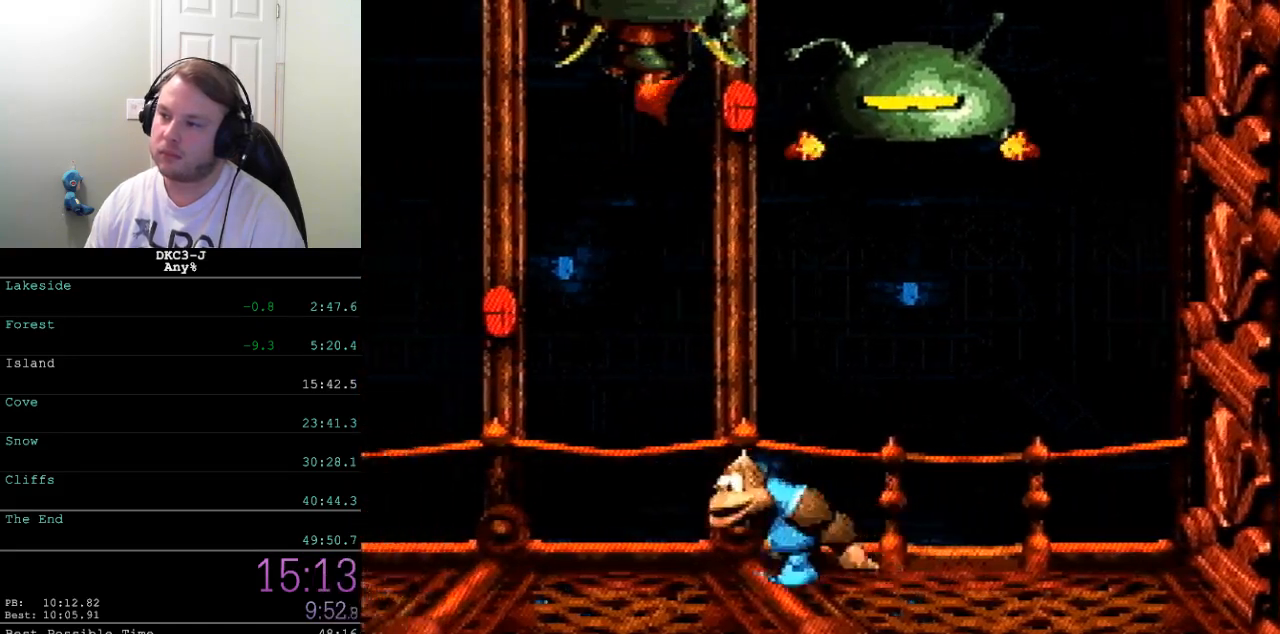
{"buttons": ["Y", "DPAD_LEFT"], "events": []}
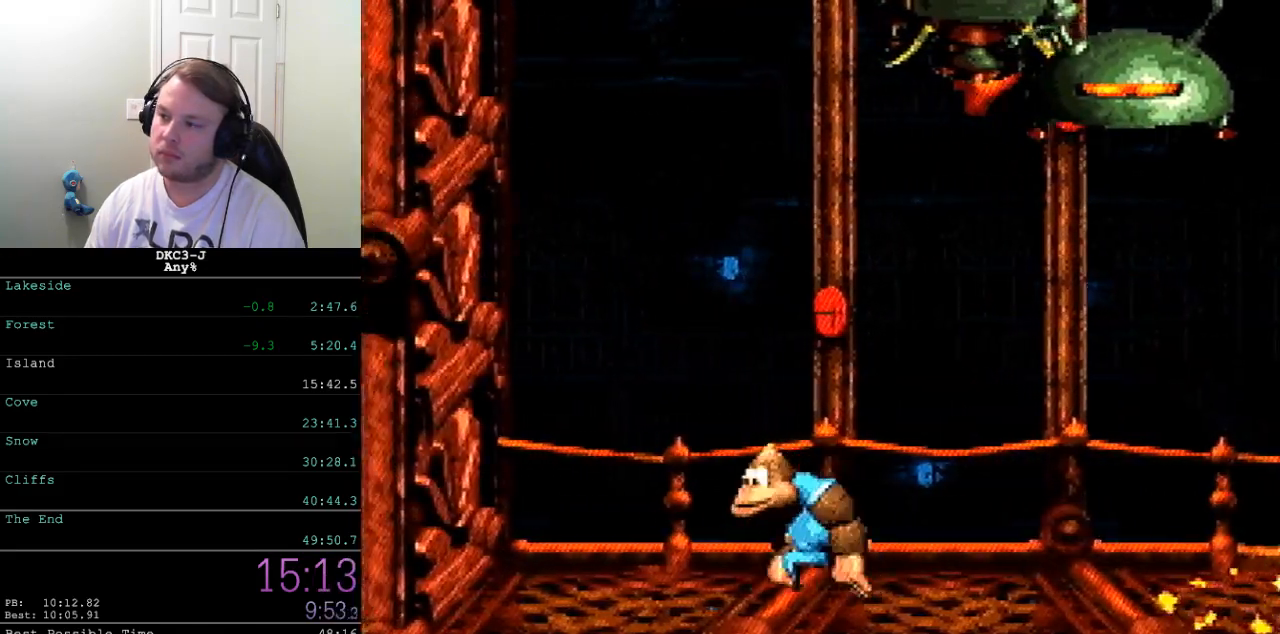
{"buttons": ["Y", "DPAD_LEFT"], "events": []}
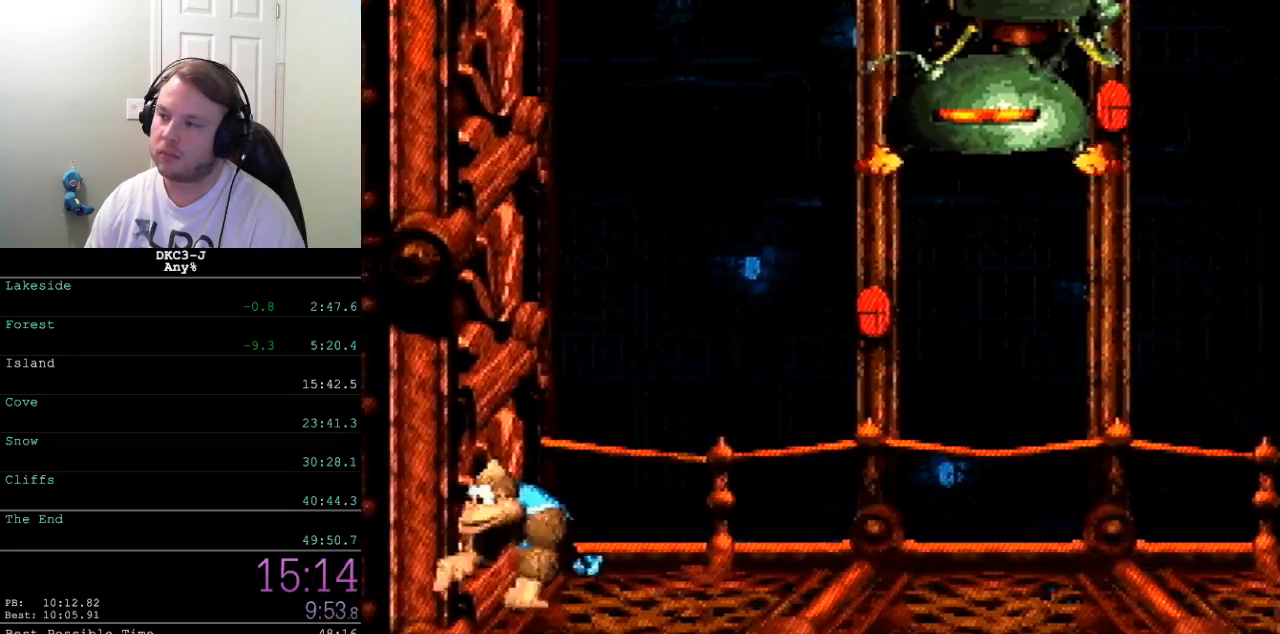
{"buttons": ["Y"], "events": [[83, "DPAD_LEFT", "up"]]}
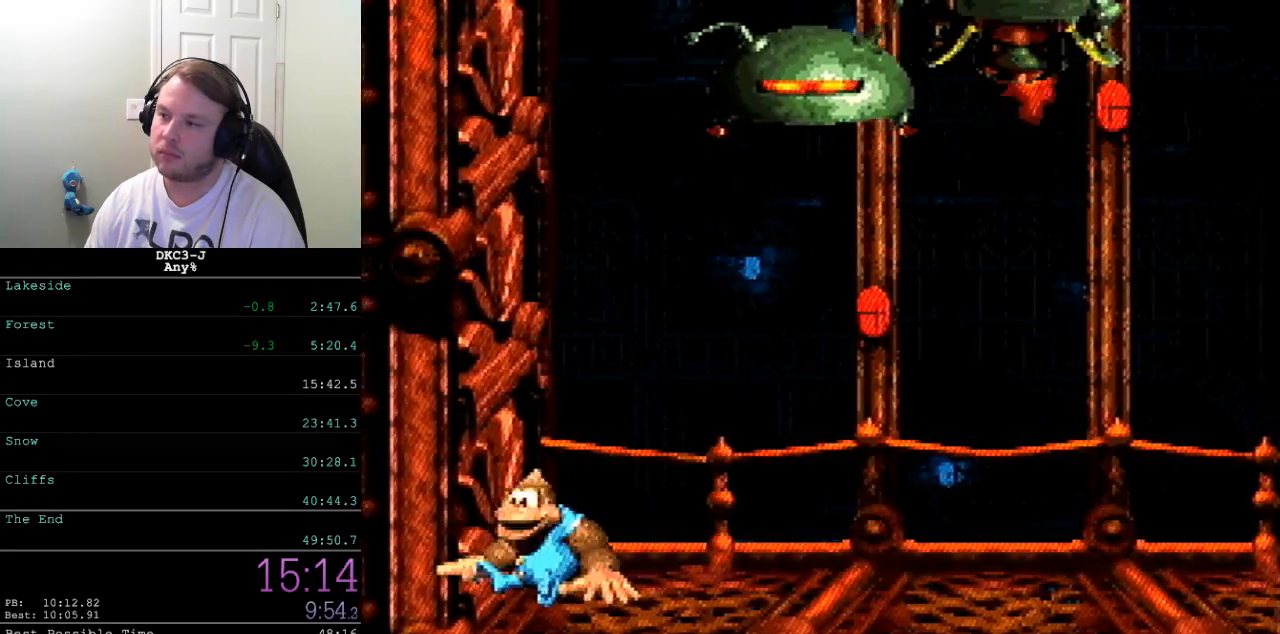
{"buttons": ["Y"], "events": []}
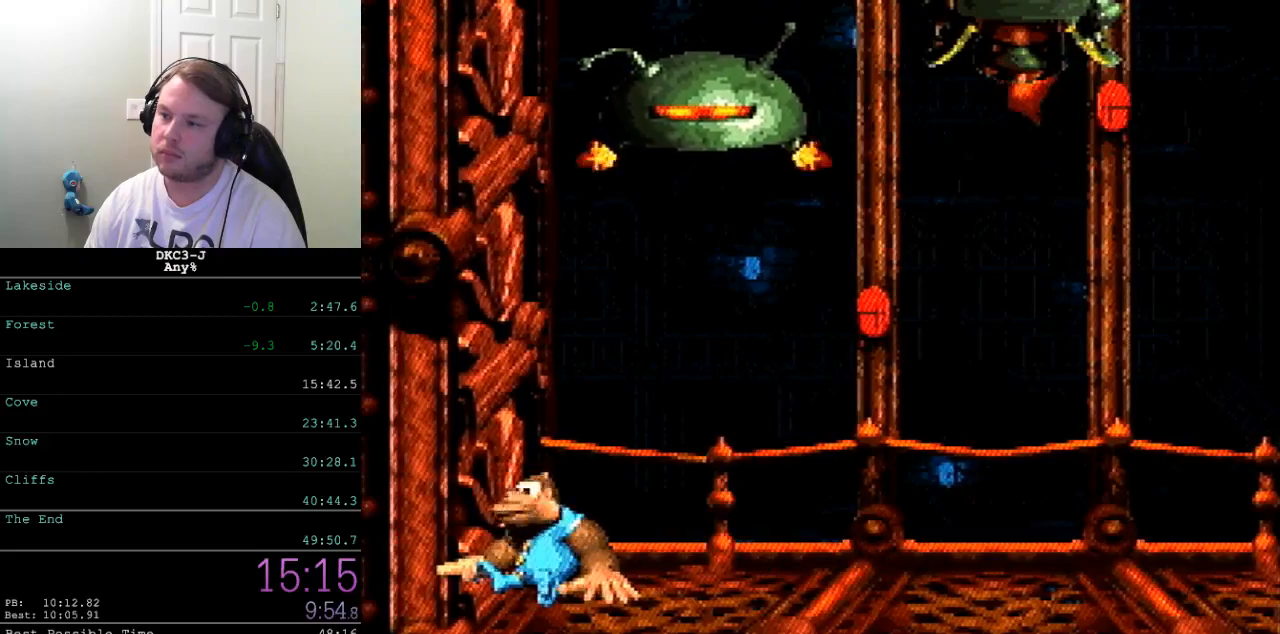
{"buttons": ["Y", "DPAD_RIGHT"], "events": [[33, "DPAD_RIGHT", "down"]]}
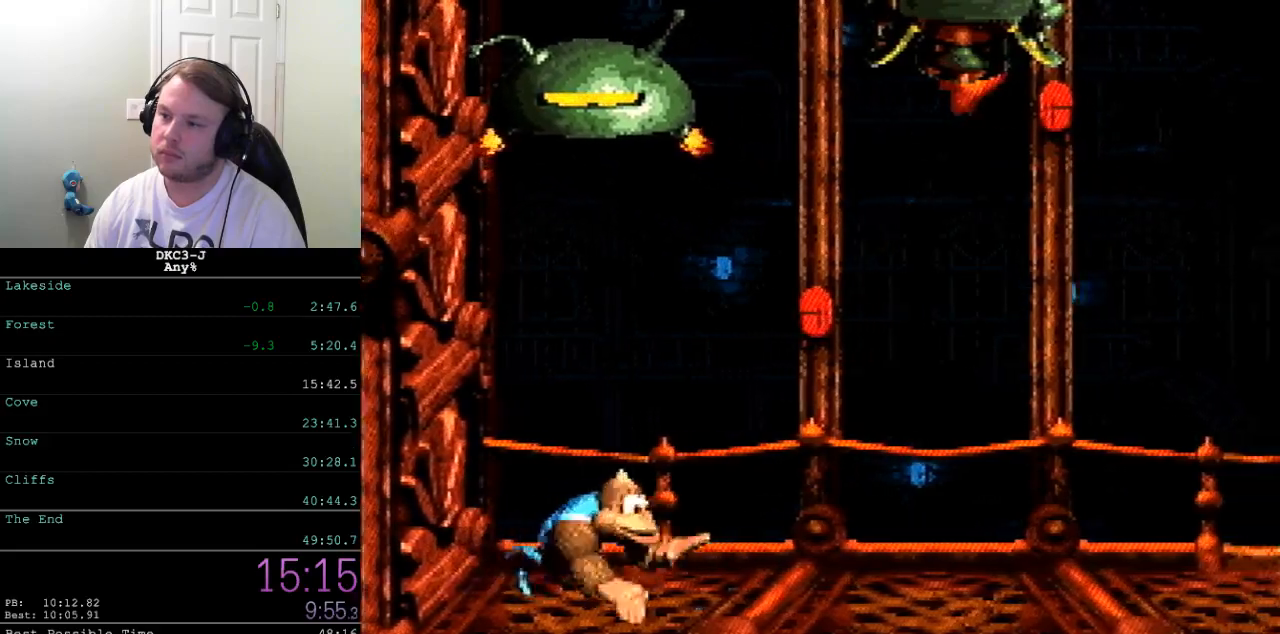
{"buttons": ["Y"], "events": [[483, "DPAD_RIGHT", "up"]]}
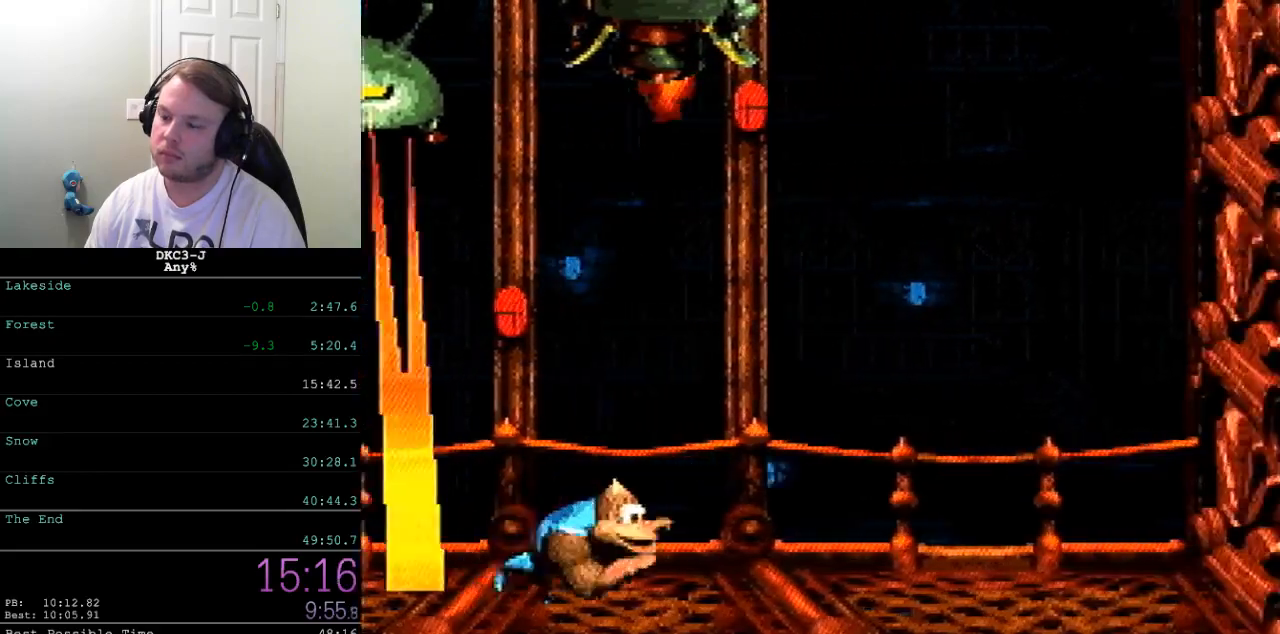
{"buttons": ["Y"], "events": []}
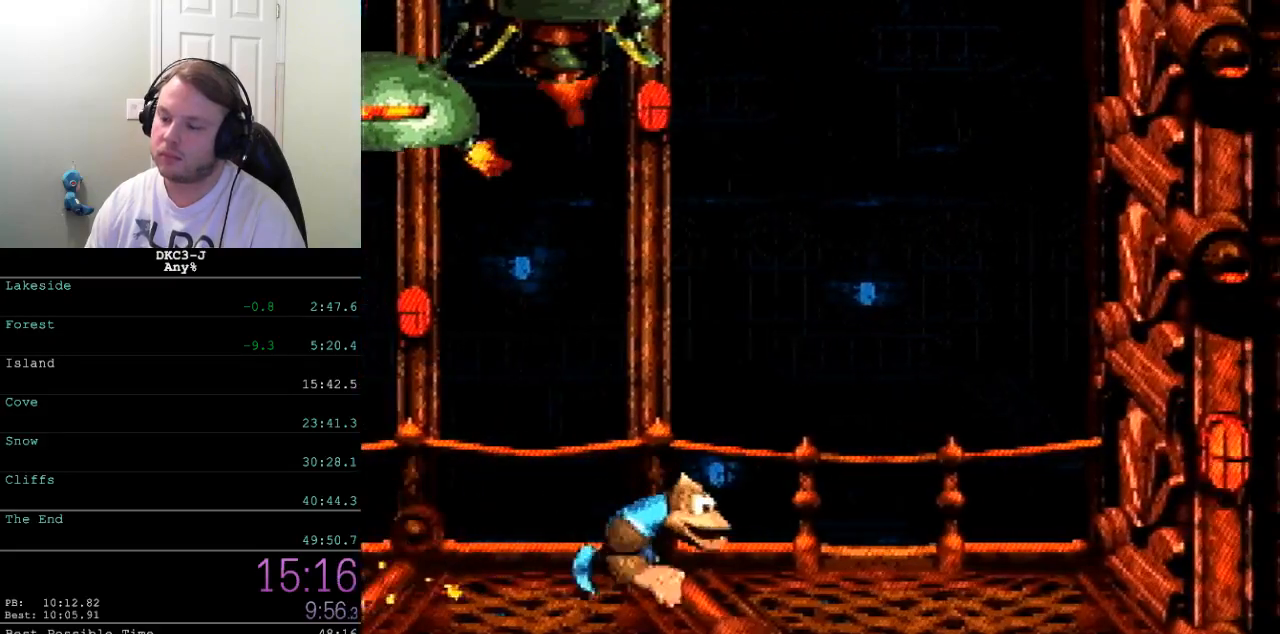
{"buttons": ["Y"], "events": []}
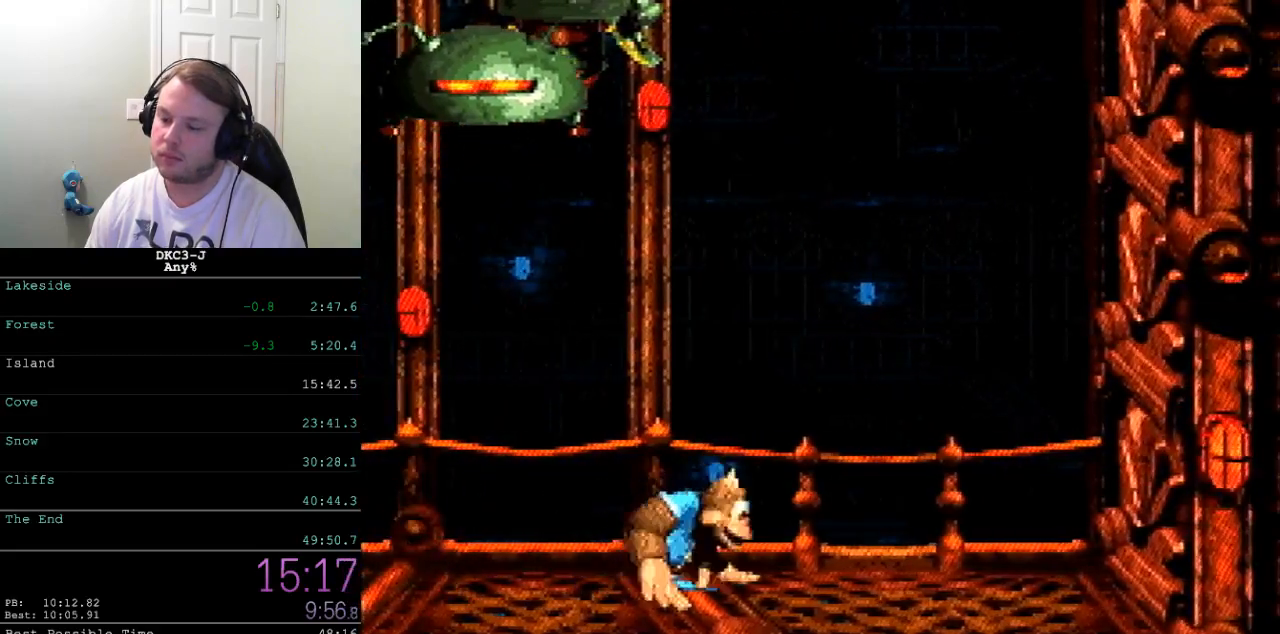
{"buttons": ["Y"], "events": []}